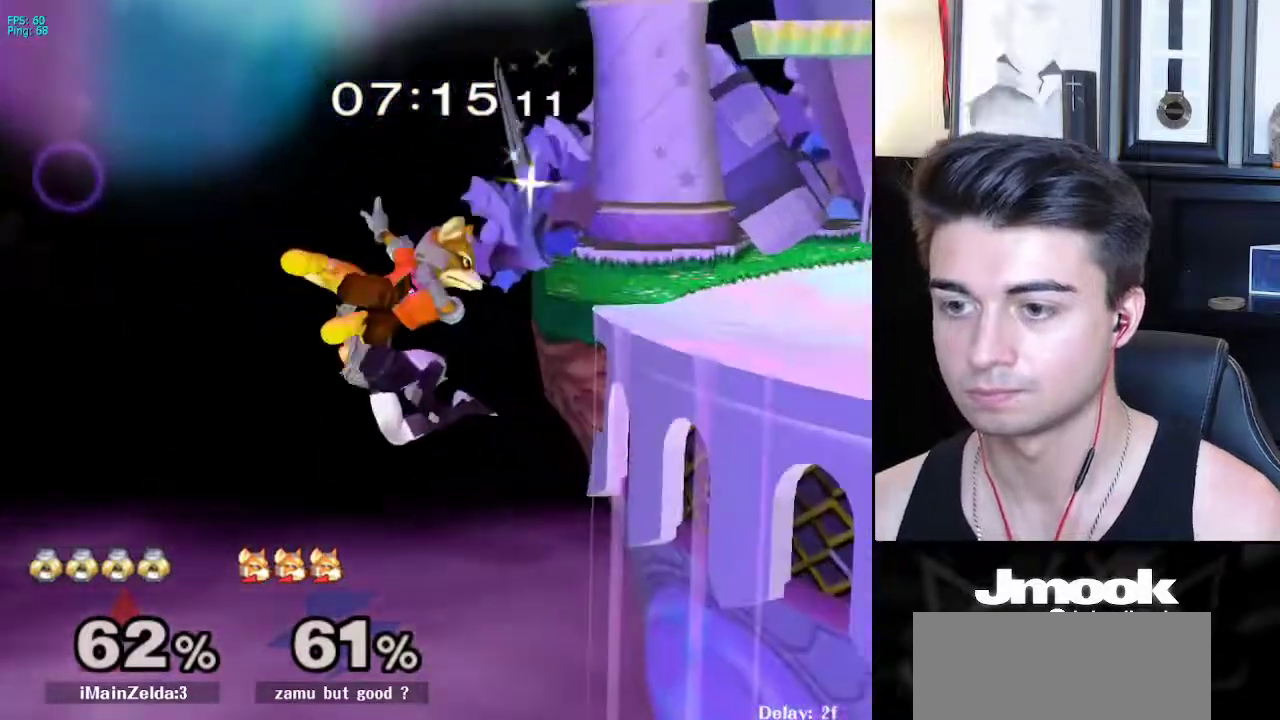
Gameplay with a controller (Nintendo layout); each line is a JSON object with the inputs held at the frame after it. "events" lists button and stick changes between this image and that frame as [ms after this image, input, new state], when the widget could be followed in between. Not read: L3 R3 START.
{"buttons": ["B"], "left_stick": "up", "right_stick": "center", "events": [[83, "left_stick", "up"], [267, "B", "down"], [367, "B", "up"], [417, "B", "down"]]}
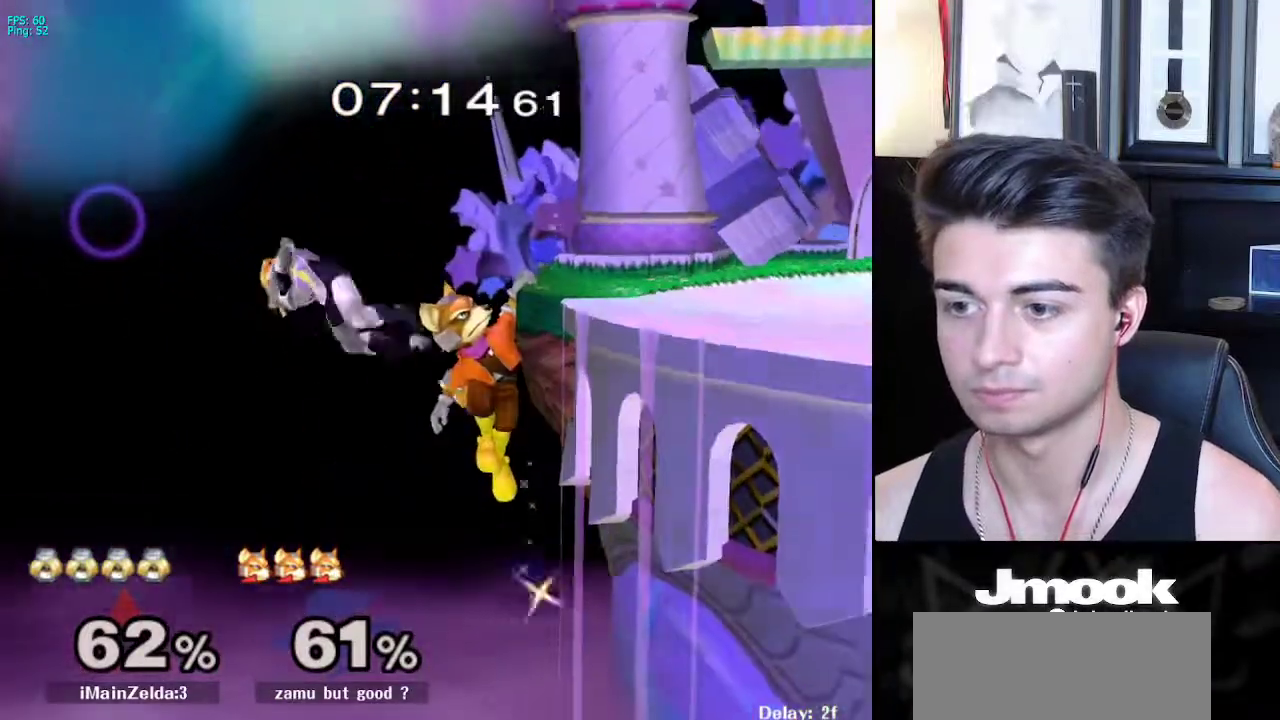
{"buttons": [], "left_stick": "up-right", "right_stick": "center", "events": [[17, "left_stick", "up-right"], [217, "B", "up"]]}
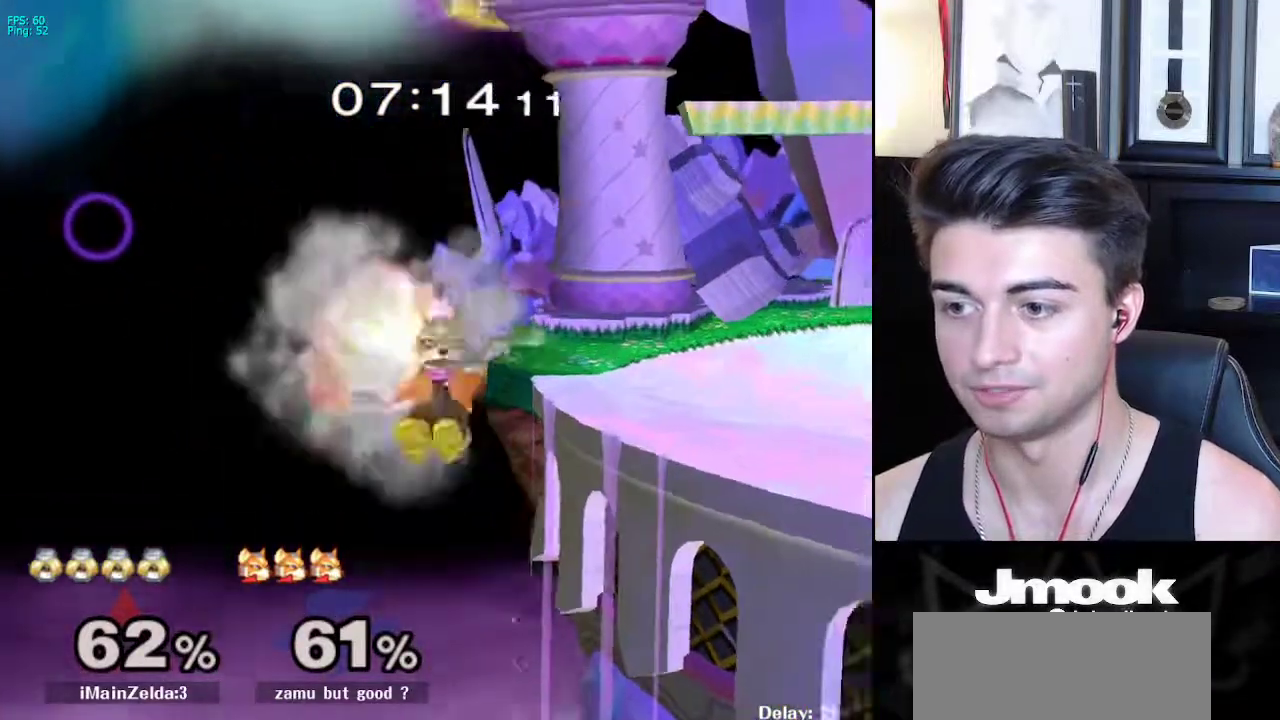
{"buttons": [], "left_stick": "right", "right_stick": "down", "events": [[367, "right_stick", "down"], [500, "left_stick", "right"]]}
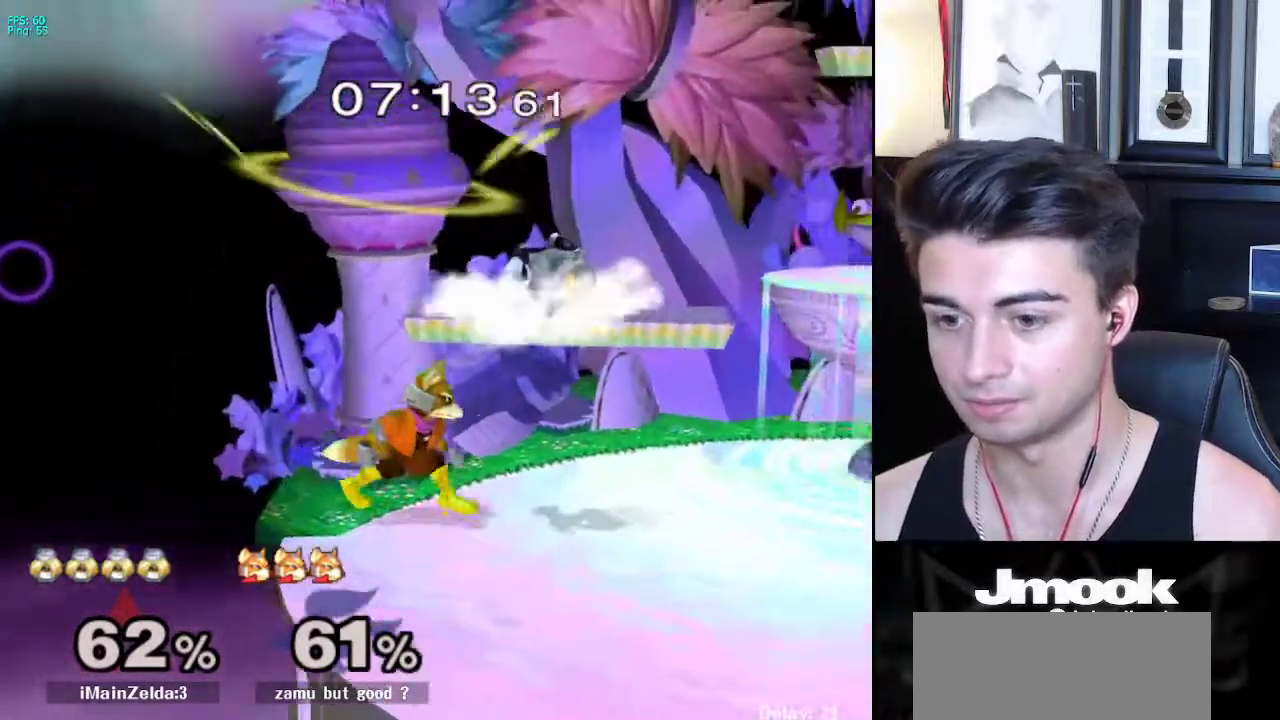
{"buttons": [], "left_stick": "right", "right_stick": "down", "events": []}
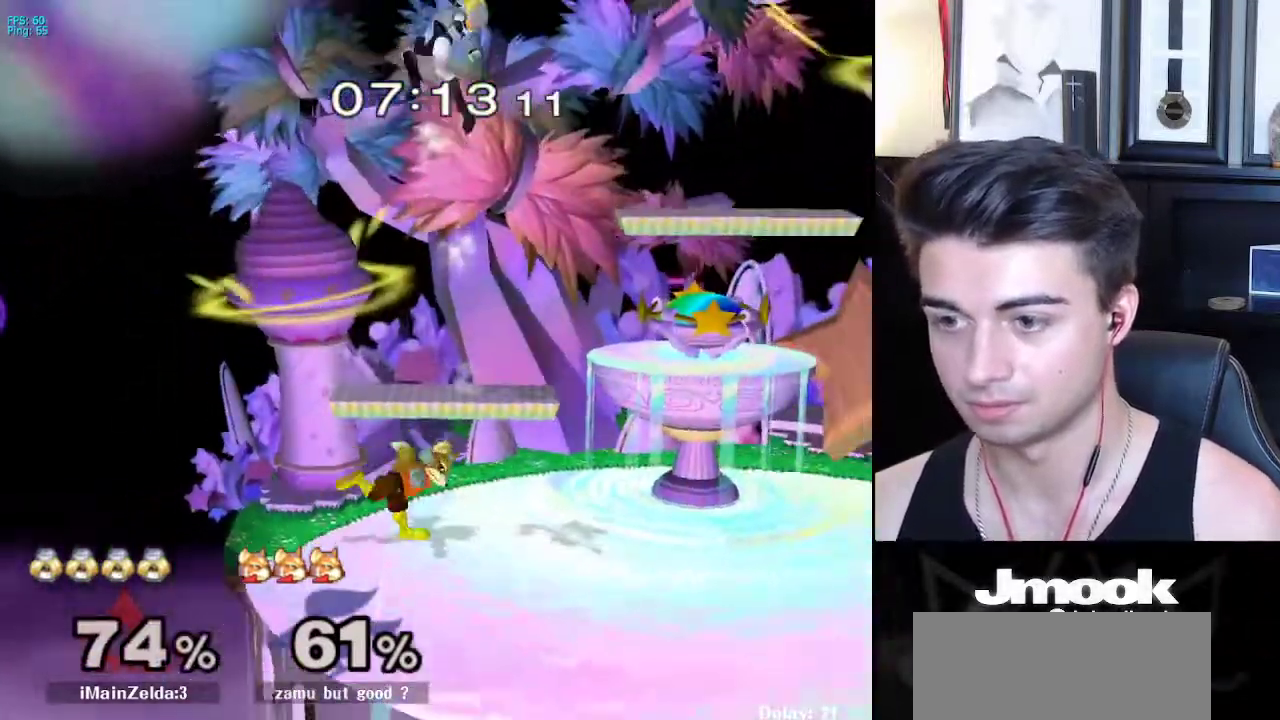
{"buttons": [], "left_stick": "center", "right_stick": "center", "events": [[150, "right_stick", "center"], [367, "left_stick", "center"]]}
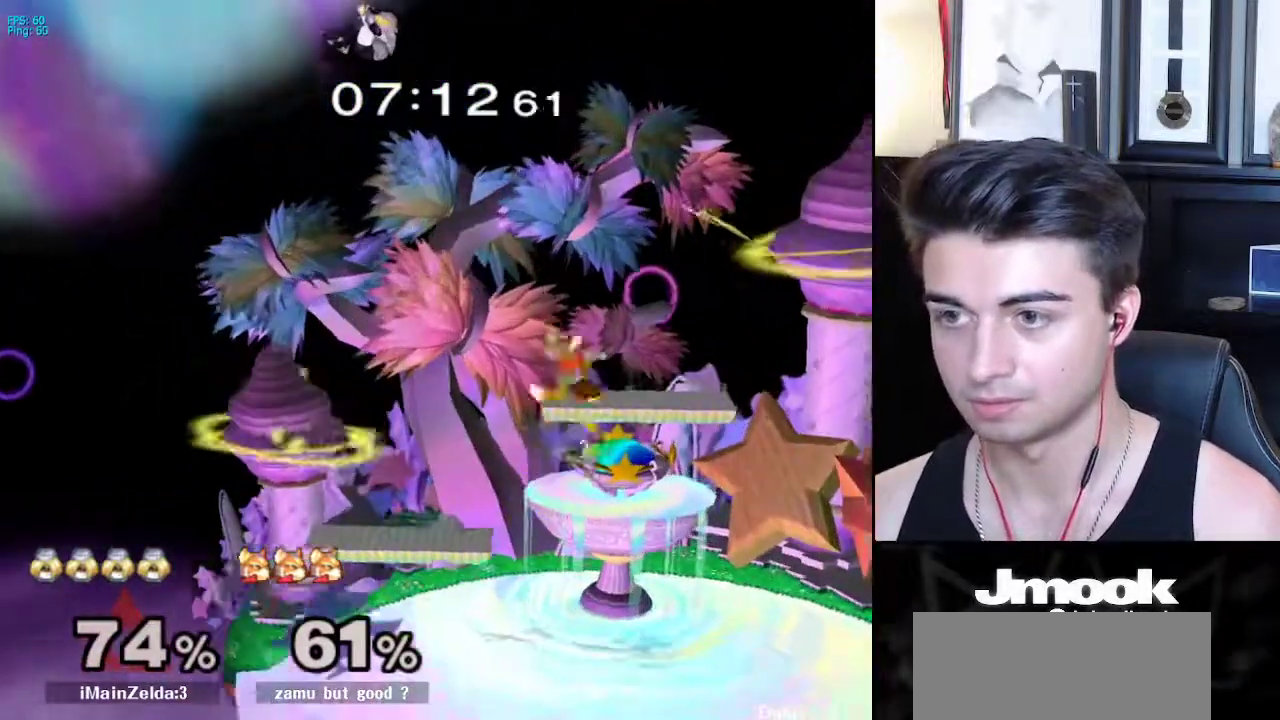
{"buttons": [], "left_stick": "left", "right_stick": "center", "events": [[267, "left_stick", "left"]]}
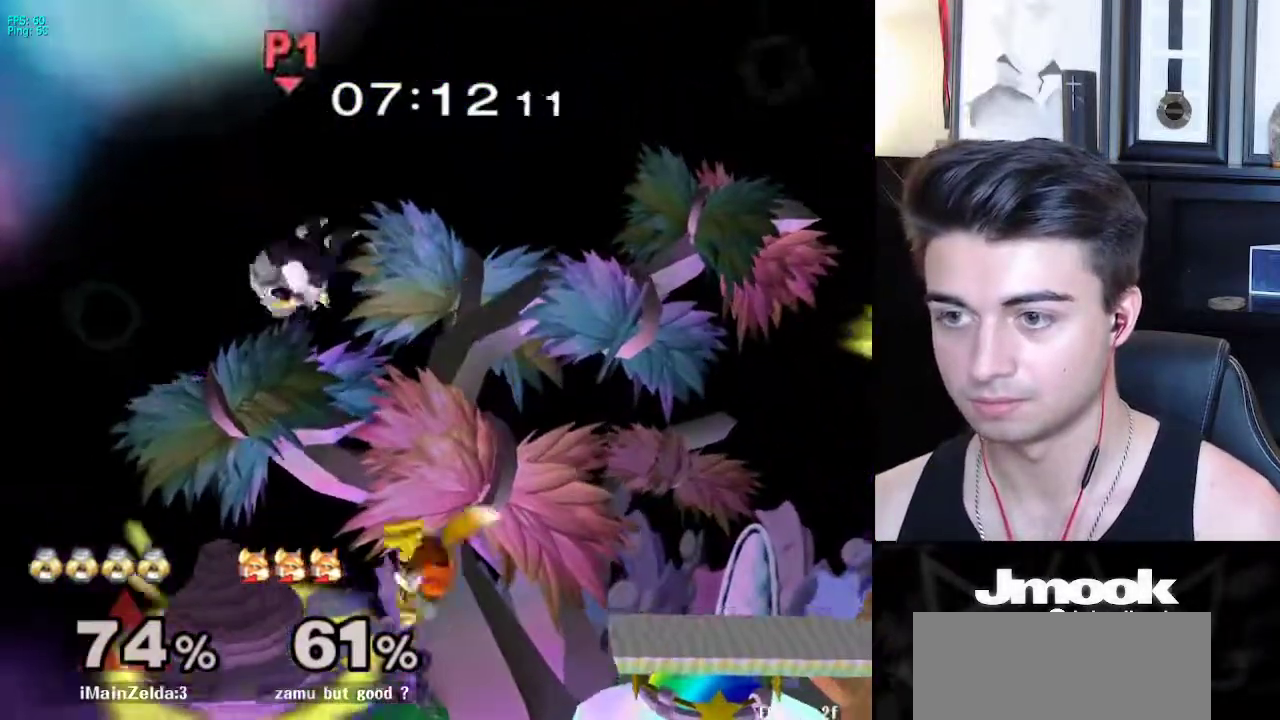
{"buttons": ["L1"], "left_stick": "right", "right_stick": "center", "events": [[67, "right_stick", "down"], [117, "left_stick", "down"], [167, "right_stick", "center"], [200, "left_stick", "right"], [500, "L1", "down"]]}
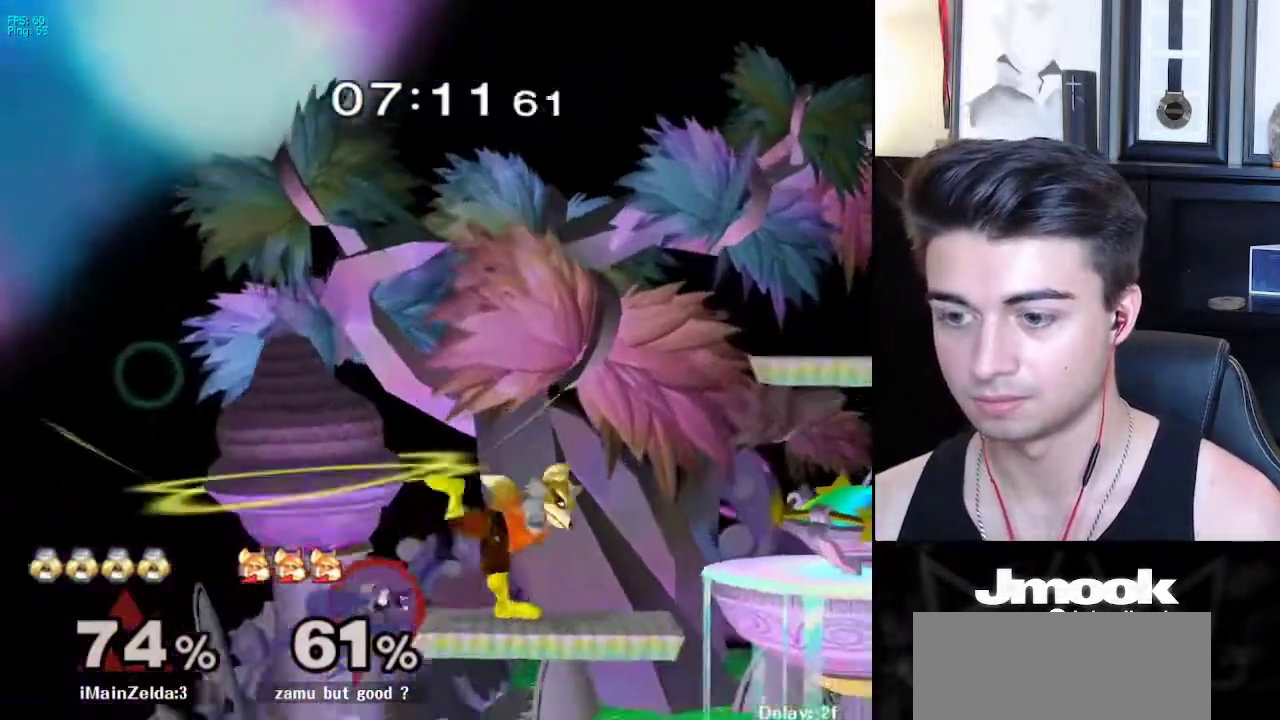
{"buttons": ["L1"], "left_stick": "right", "right_stick": "center", "events": []}
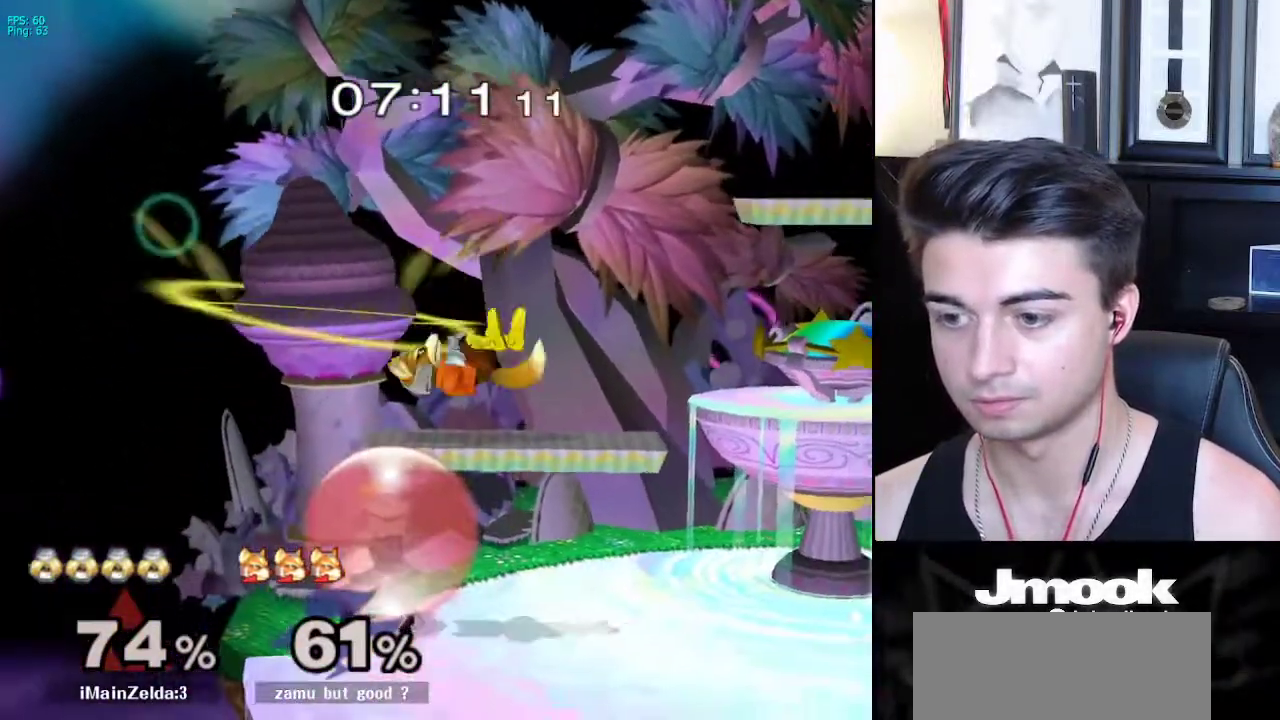
{"buttons": ["L1"], "left_stick": "right", "right_stick": "center", "events": []}
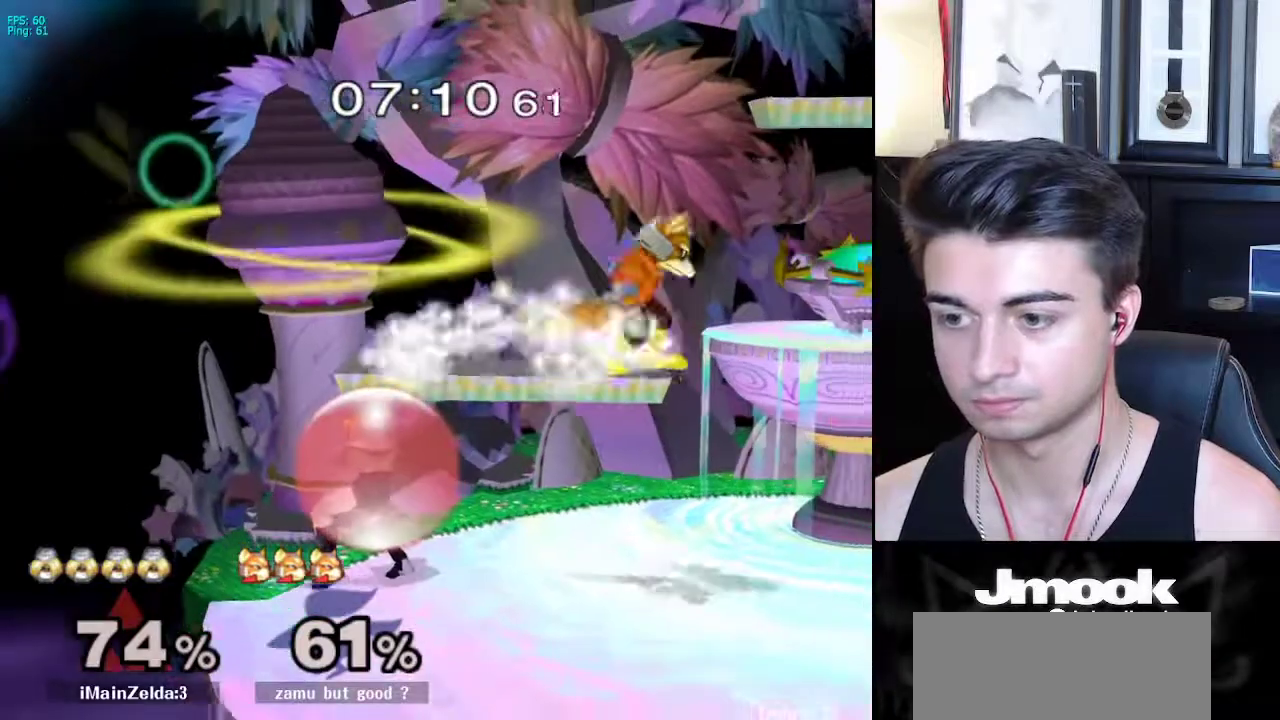
{"buttons": ["L1"], "left_stick": "right", "right_stick": "center", "events": [[83, "X", "down"], [117, "X", "up"], [133, "Z", "down"], [217, "Z", "up"], [317, "L1", "up"], [450, "L1", "down"]]}
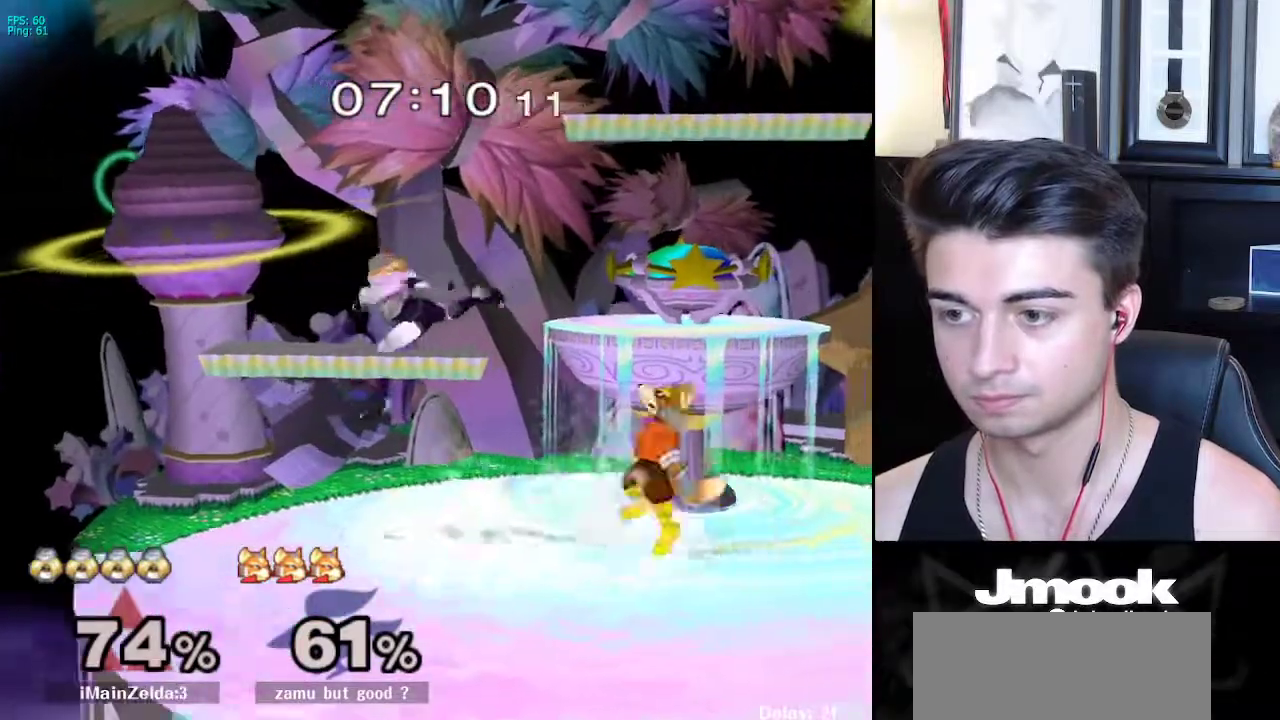
{"buttons": ["L1"], "left_stick": "right", "right_stick": "center", "events": []}
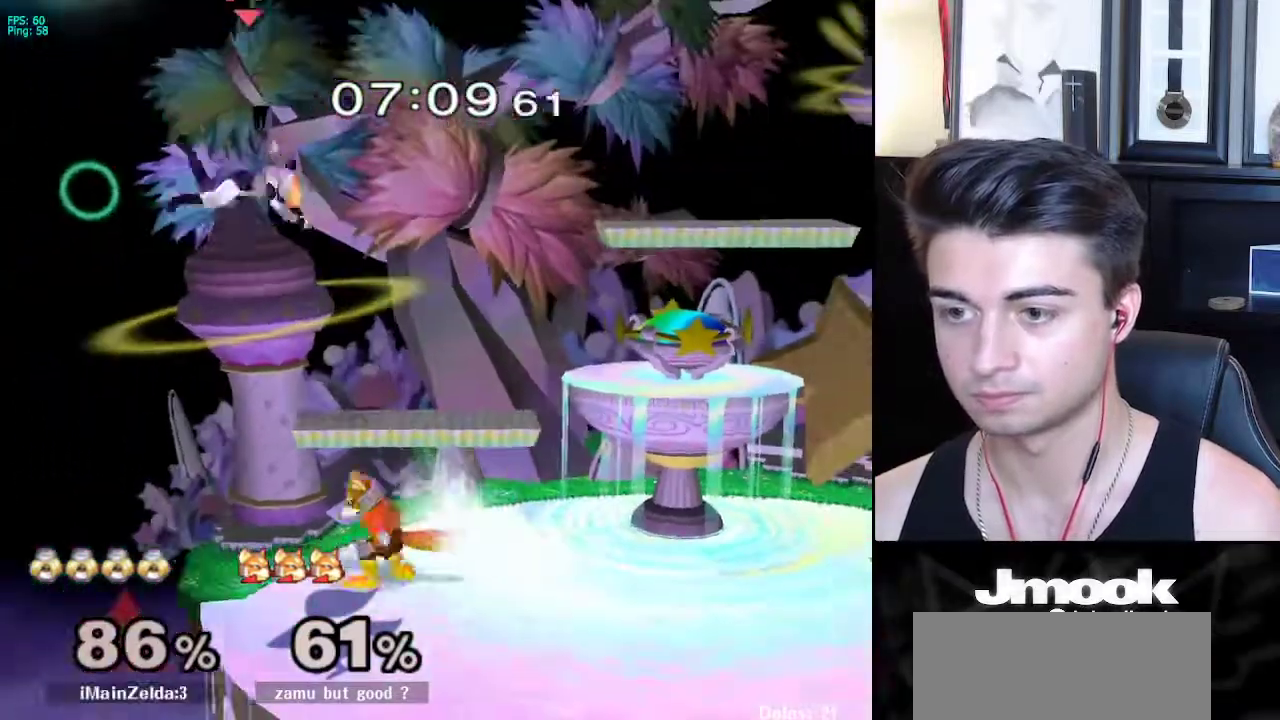
{"buttons": [], "left_stick": "right", "right_stick": "center", "events": [[100, "L1", "up"], [117, "left_stick", "center"], [267, "left_stick", "right"]]}
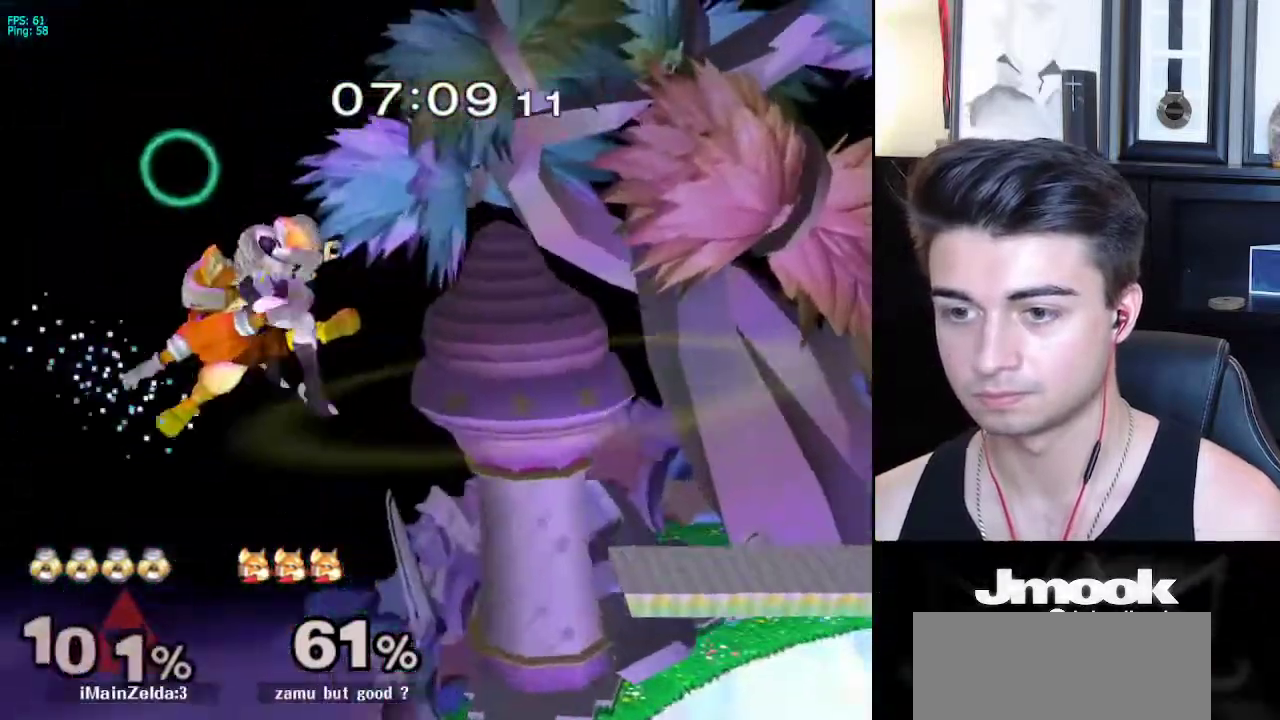
{"buttons": [], "left_stick": "right", "right_stick": "center", "events": []}
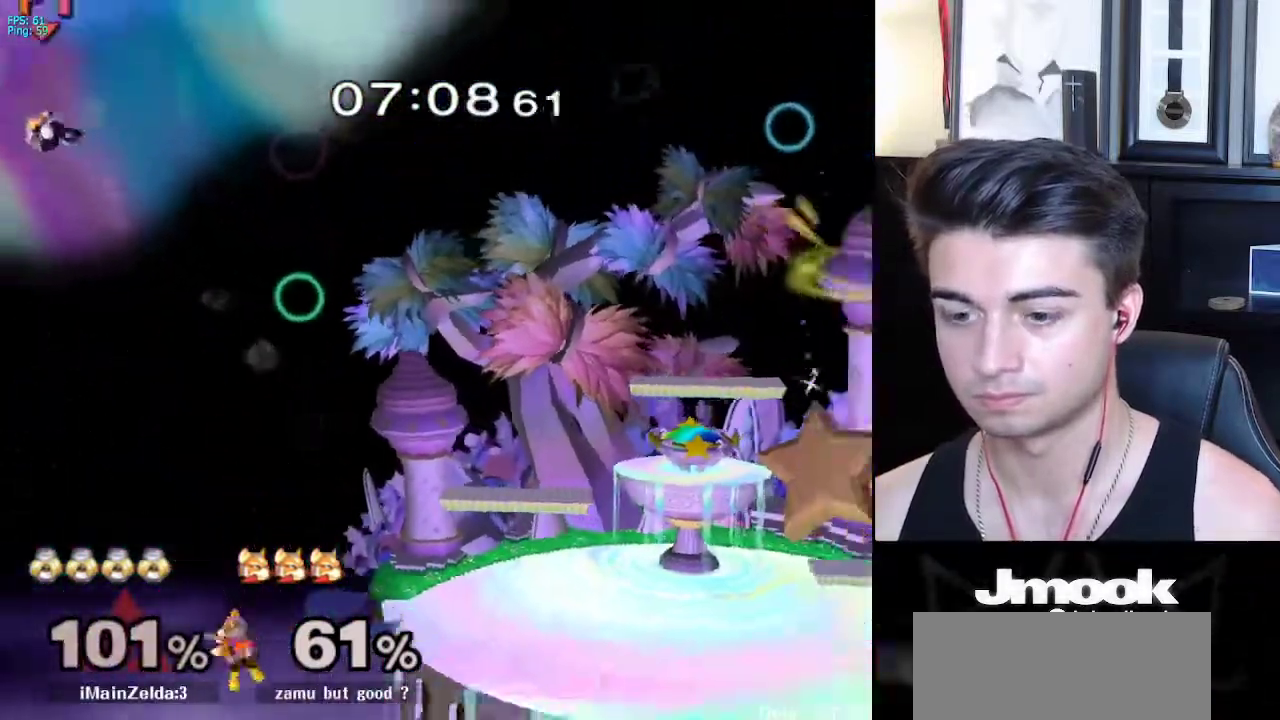
{"buttons": [], "left_stick": "right", "right_stick": "center", "events": []}
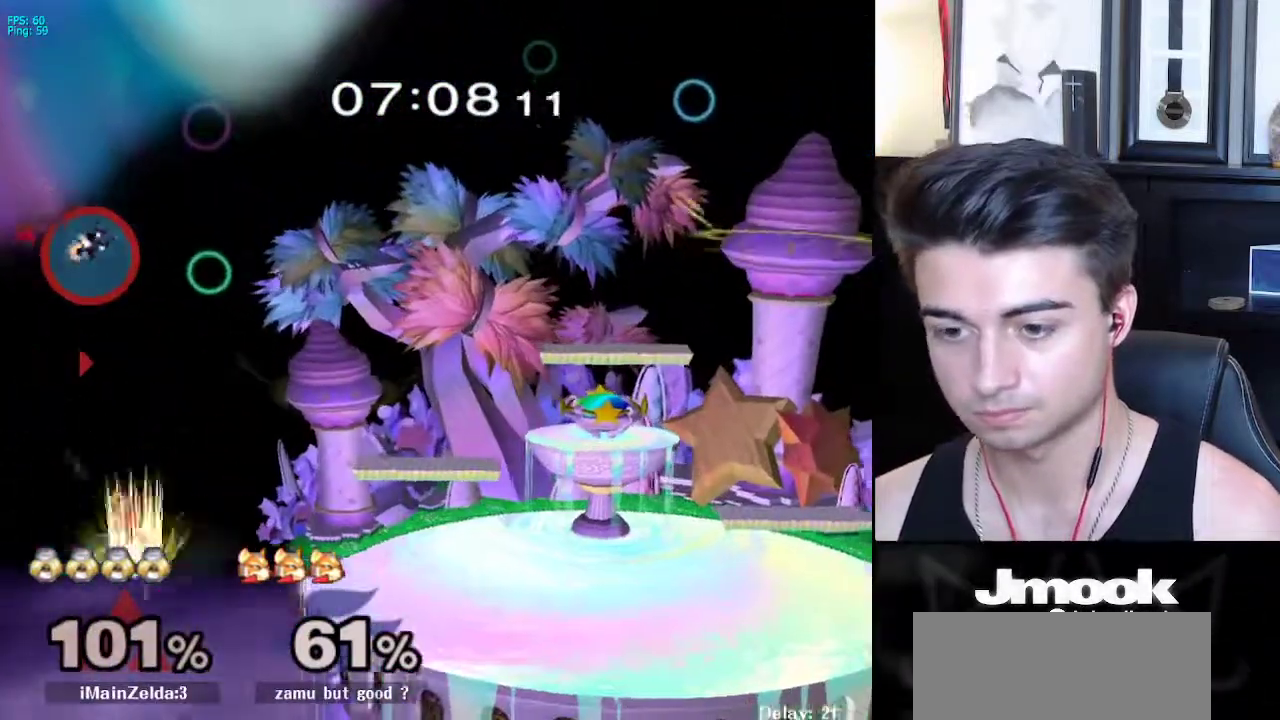
{"buttons": [], "left_stick": "right", "right_stick": "center", "events": []}
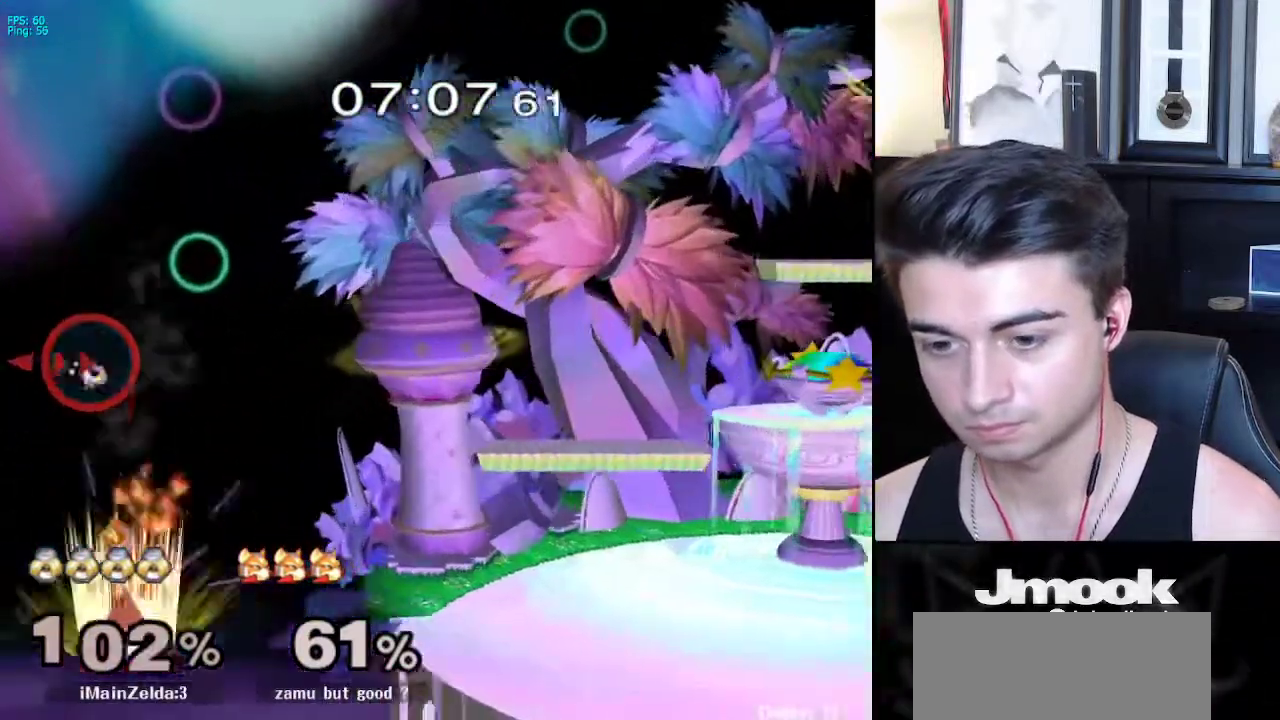
{"buttons": [], "left_stick": "right", "right_stick": "center", "events": []}
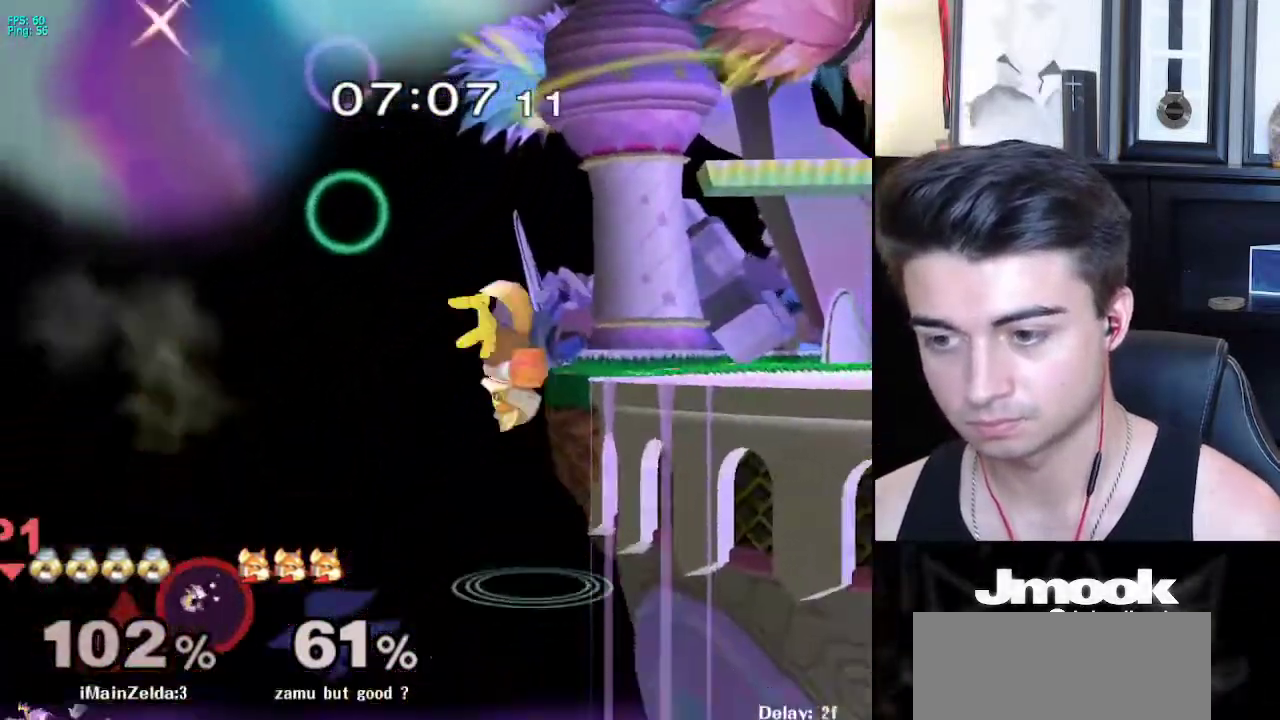
{"buttons": [], "left_stick": "right", "right_stick": "center", "events": [[117, "X", "down"], [200, "X", "up"]]}
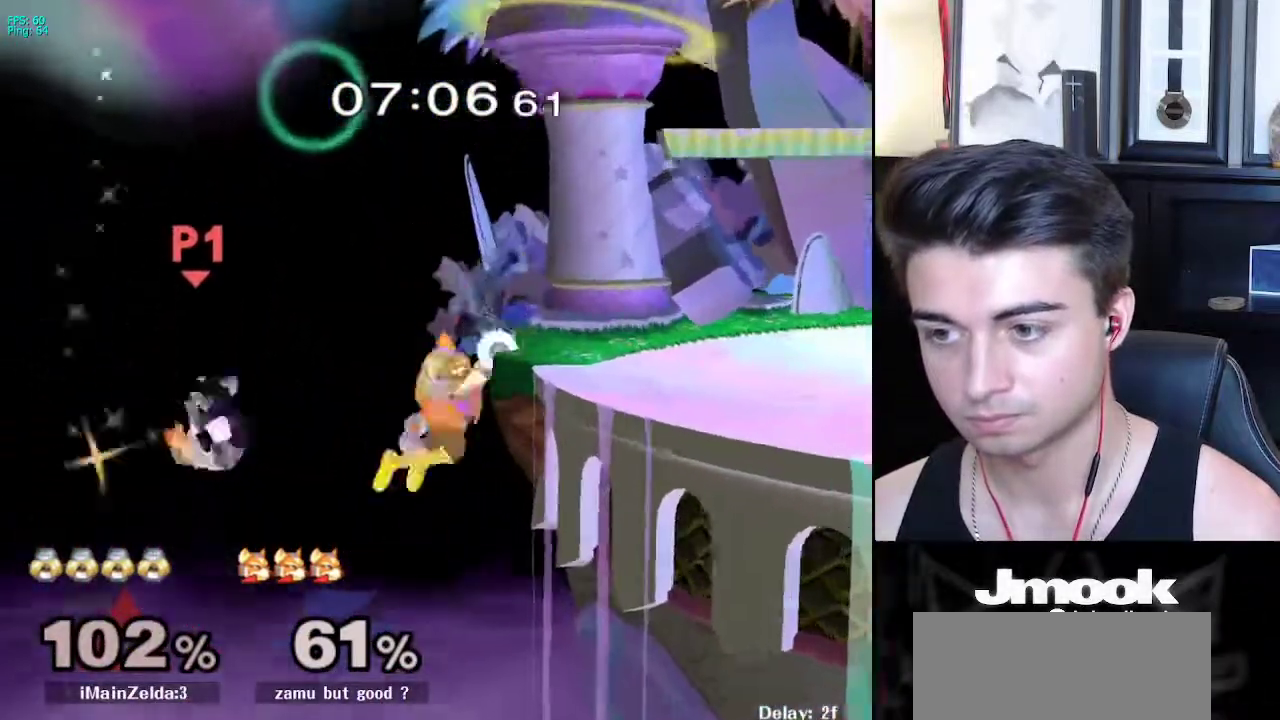
{"buttons": ["B"], "left_stick": "right", "right_stick": "center", "events": [[100, "left_stick", "up-right"], [233, "B", "down"], [450, "left_stick", "right"]]}
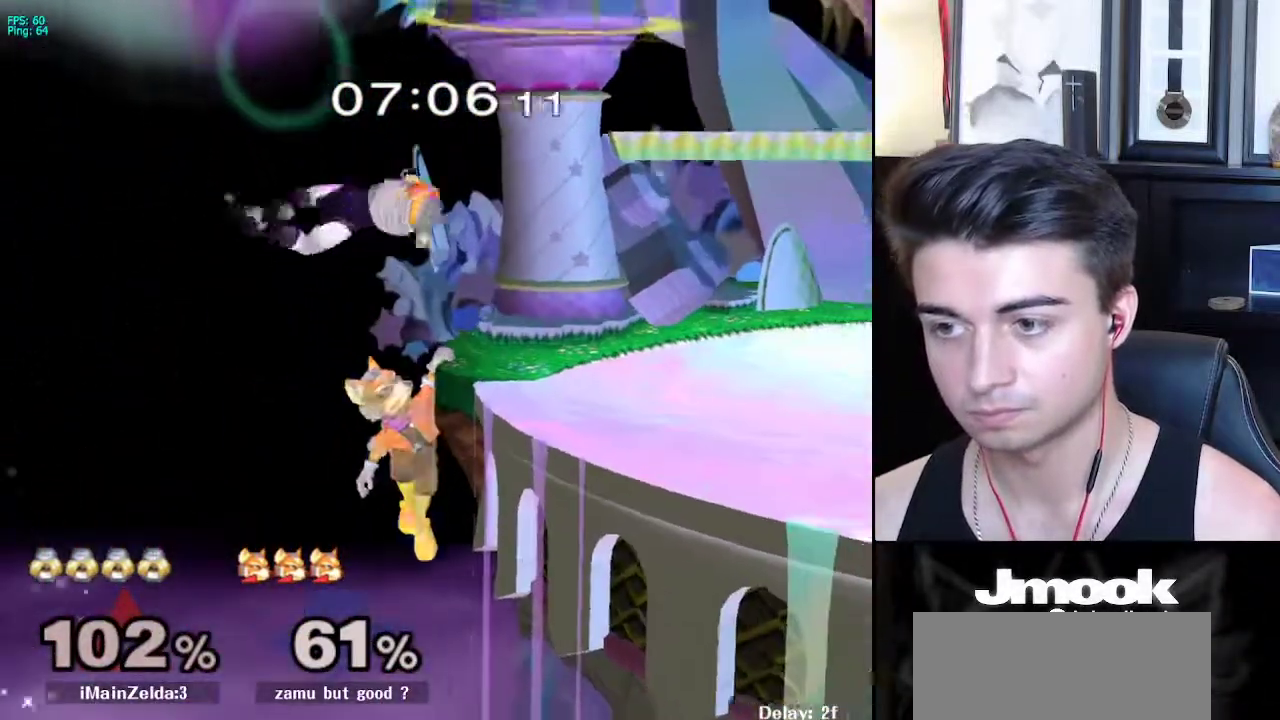
{"buttons": ["B"], "left_stick": "down", "right_stick": "center", "events": [[150, "left_stick", "down"]]}
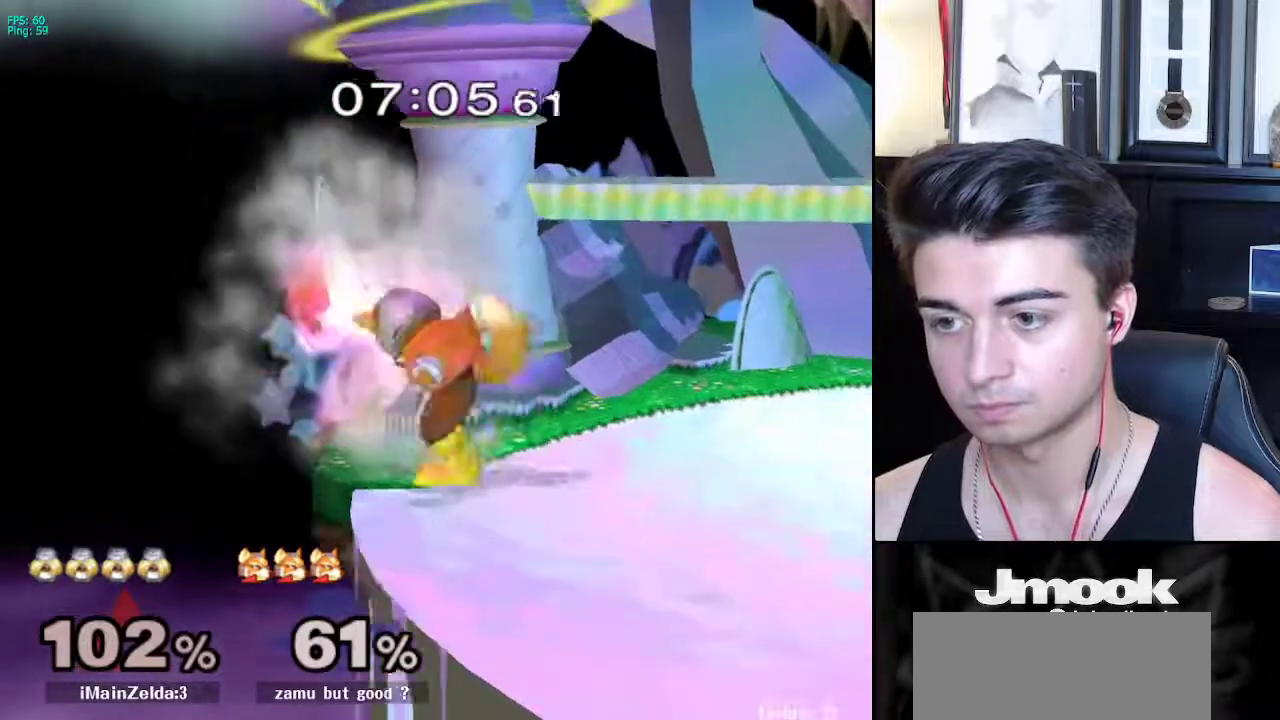
{"buttons": [], "left_stick": "center", "right_stick": "center", "events": [[33, "B", "up"], [150, "left_stick", "center"]]}
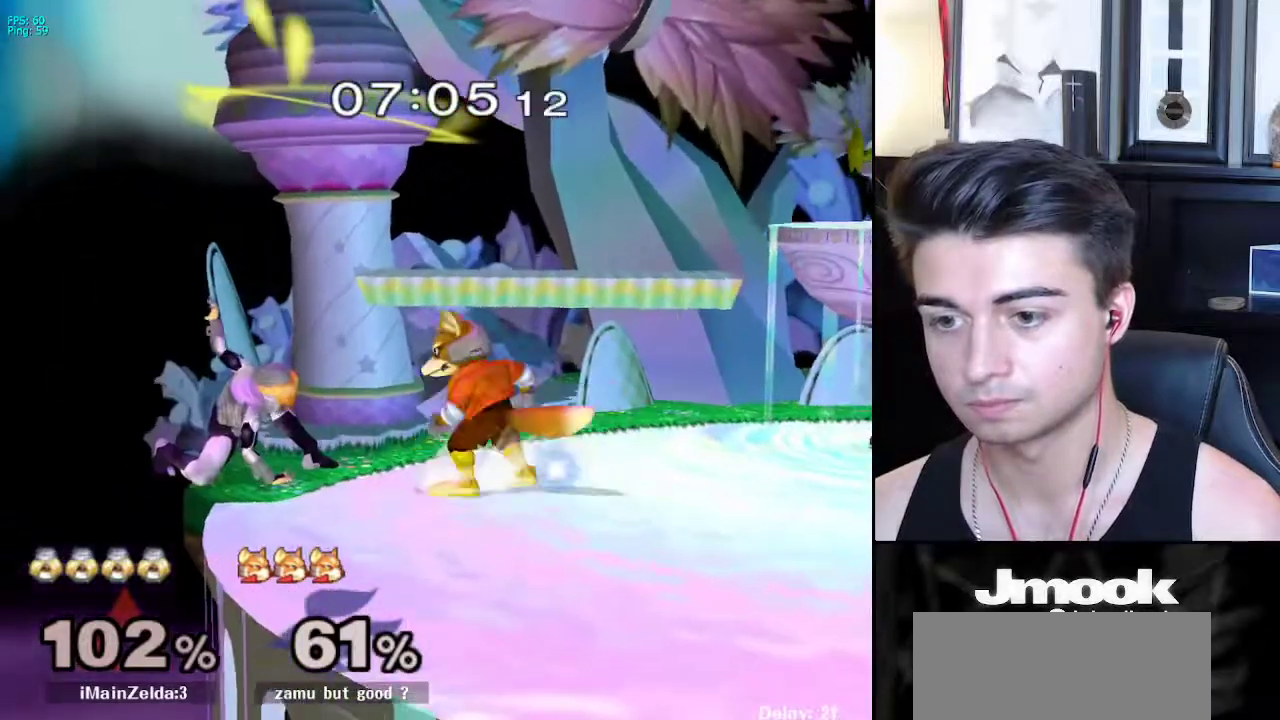
{"buttons": [], "left_stick": "left", "right_stick": "center", "events": [[83, "R1", "down"], [83, "right_stick", "down"], [117, "left_stick", "down-left"], [383, "R1", "up"], [450, "left_stick", "left"], [483, "right_stick", "center"]]}
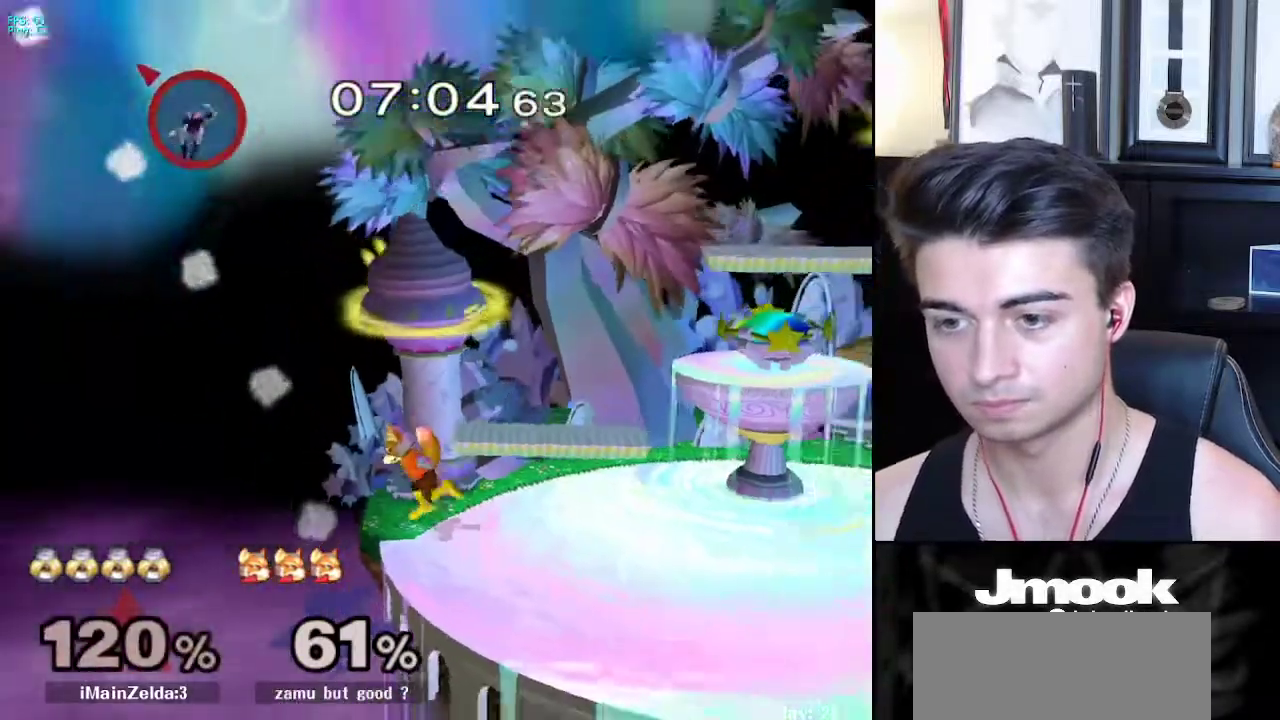
{"buttons": [], "left_stick": "left", "right_stick": "center", "events": []}
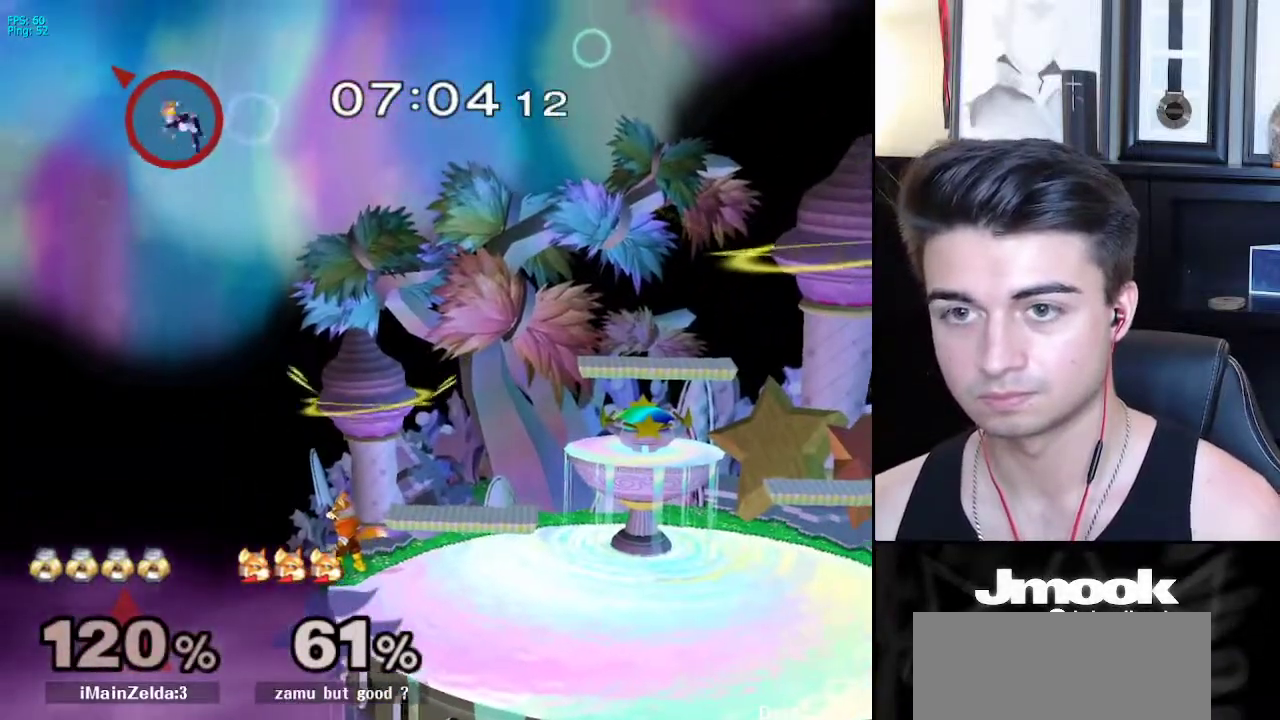
{"buttons": [], "left_stick": "center", "right_stick": "center", "events": [[17, "left_stick", "center"]]}
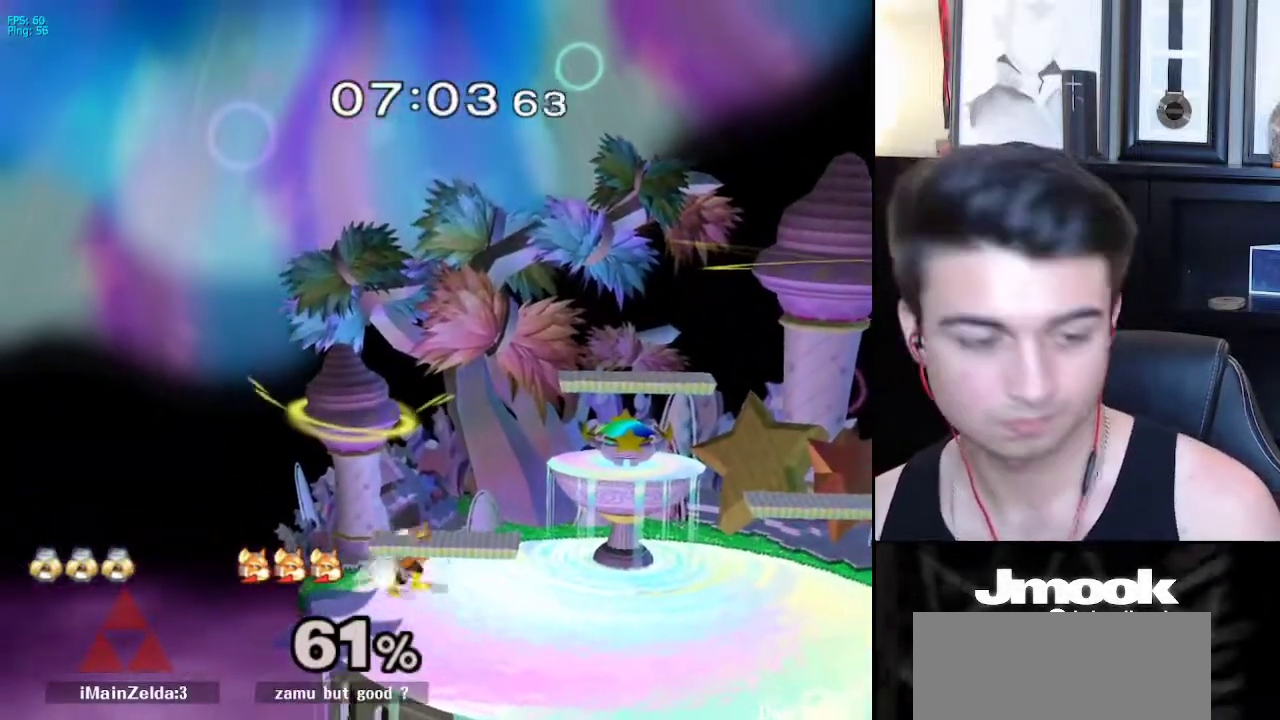
{"buttons": [], "left_stick": "center", "right_stick": "center", "events": []}
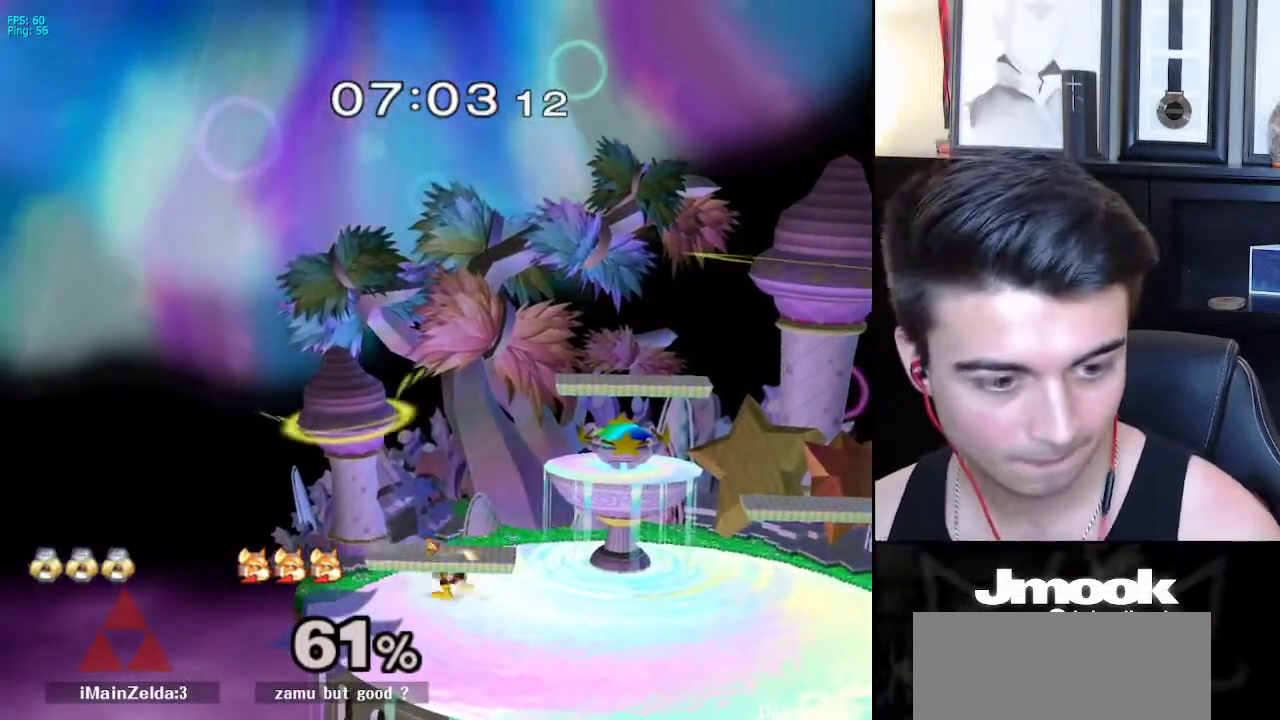
{"buttons": [], "left_stick": "center", "right_stick": "center", "events": []}
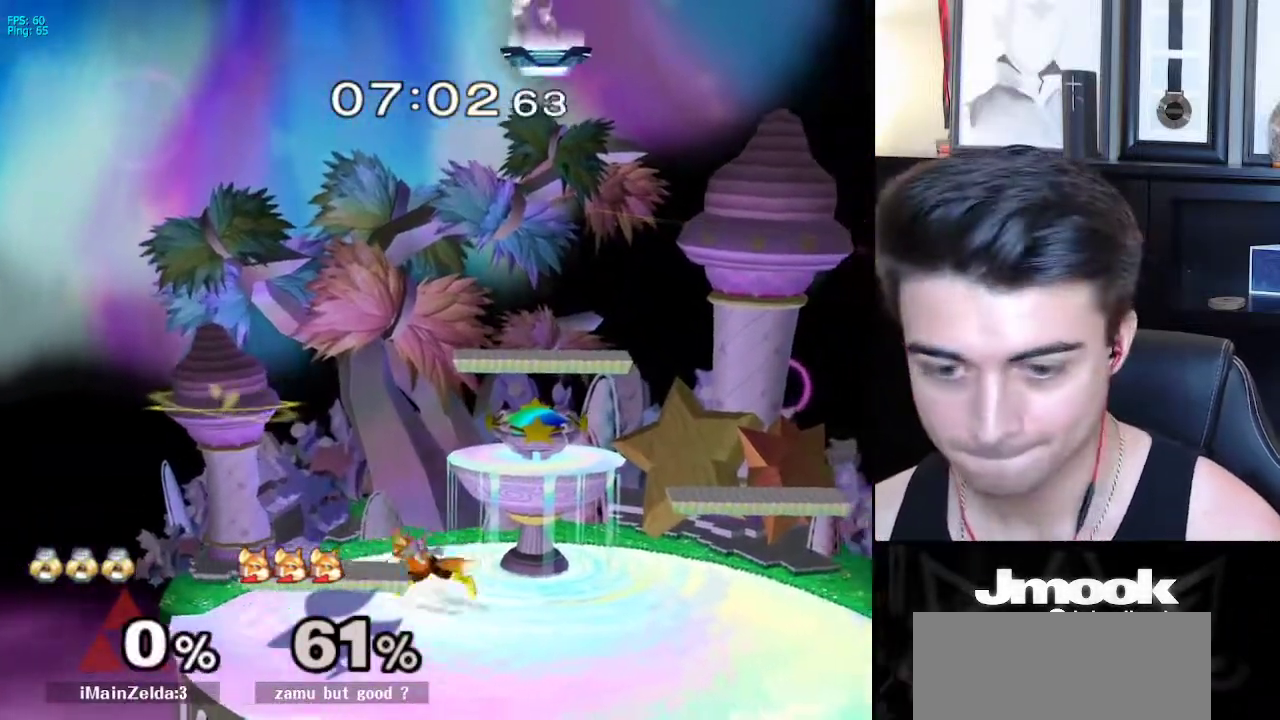
{"buttons": [], "left_stick": "center", "right_stick": "center", "events": []}
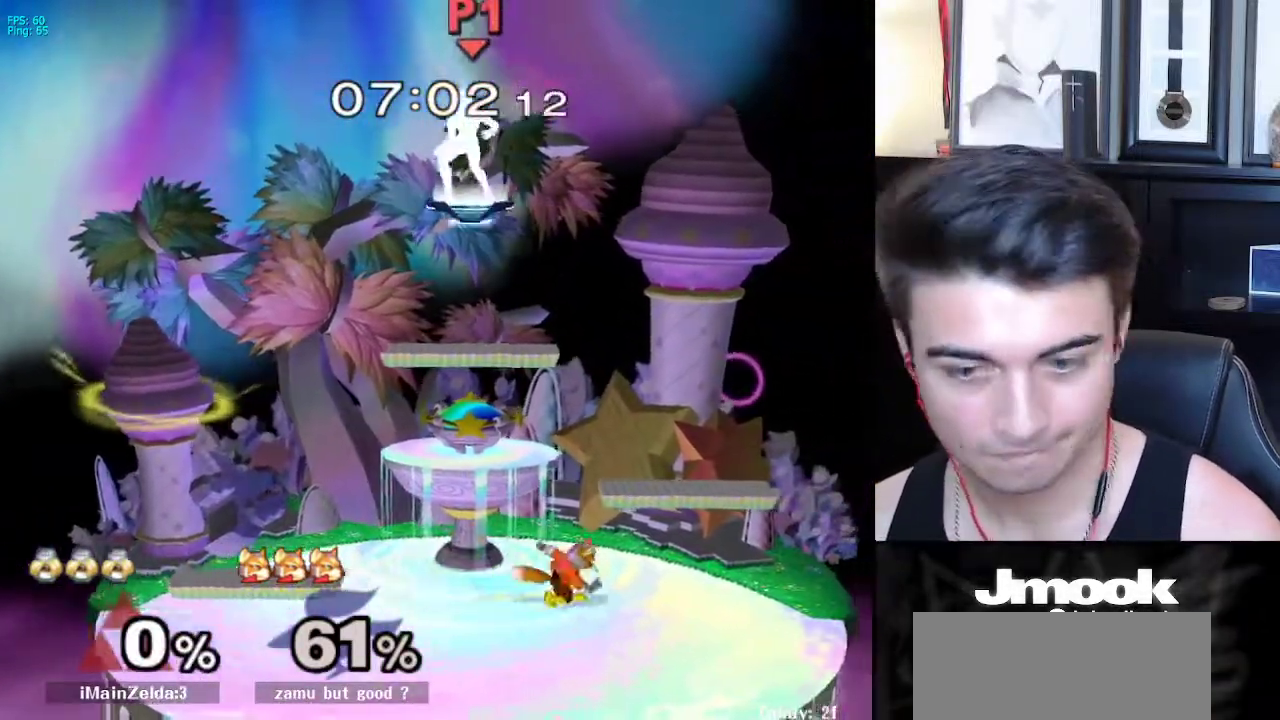
{"buttons": [], "left_stick": "center", "right_stick": "center", "events": []}
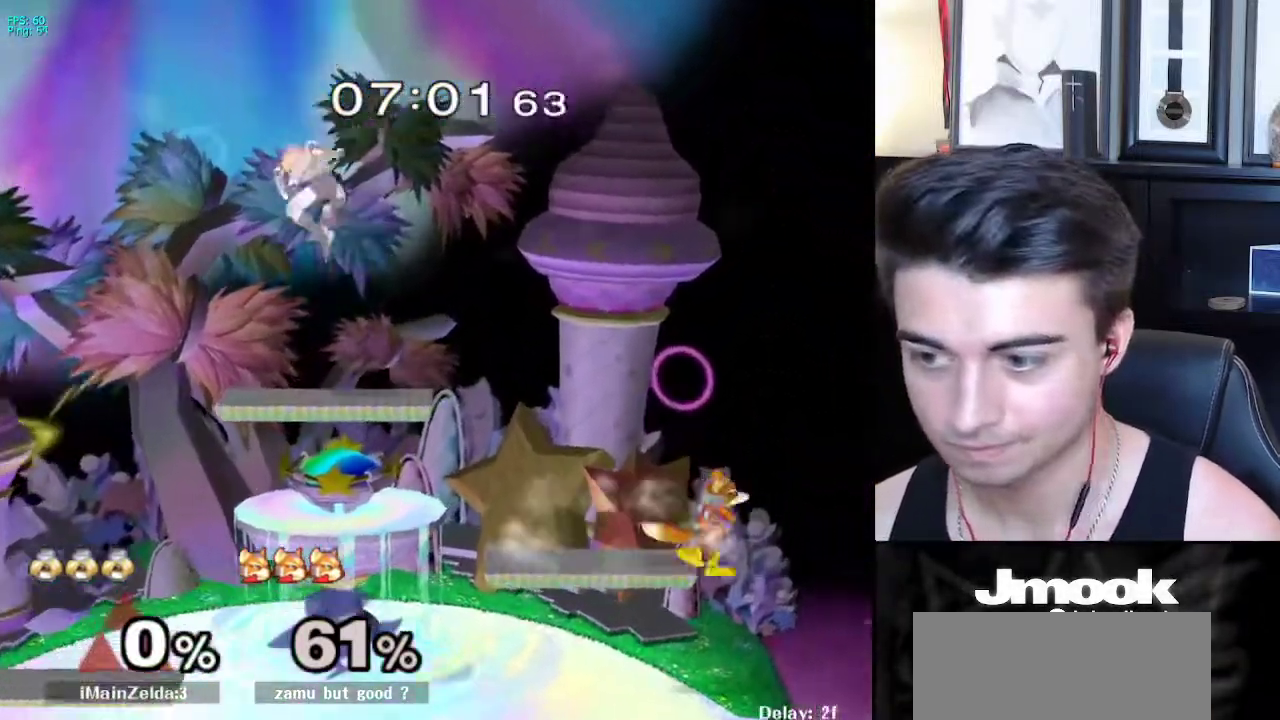
{"buttons": [], "left_stick": "right", "right_stick": "center", "events": [[33, "B", "down"], [100, "B", "up"], [400, "left_stick", "right"]]}
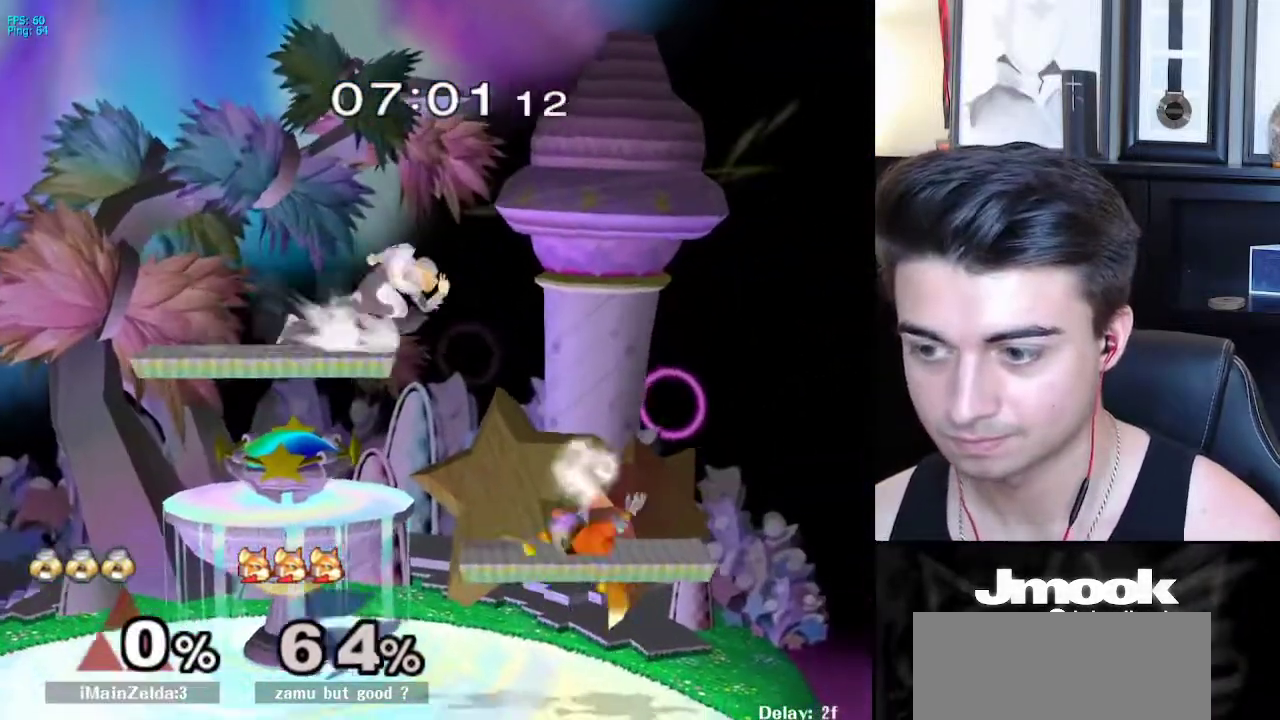
{"buttons": ["L1"], "left_stick": "down-left", "right_stick": "center", "events": [[417, "left_stick", "left"], [483, "L1", "down"], [483, "left_stick", "down-left"]]}
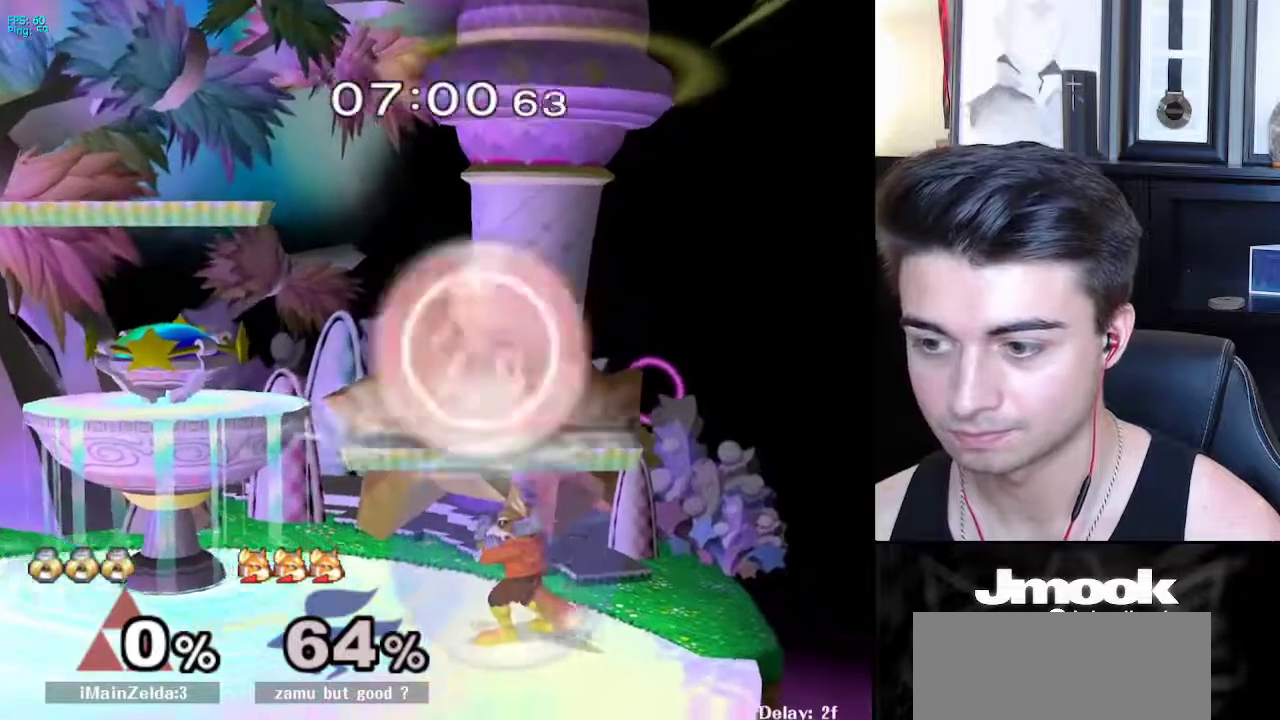
{"buttons": [], "left_stick": "left", "right_stick": "center", "events": [[100, "L1", "up"], [100, "left_stick", "left"], [233, "left_stick", "center"], [483, "left_stick", "left"]]}